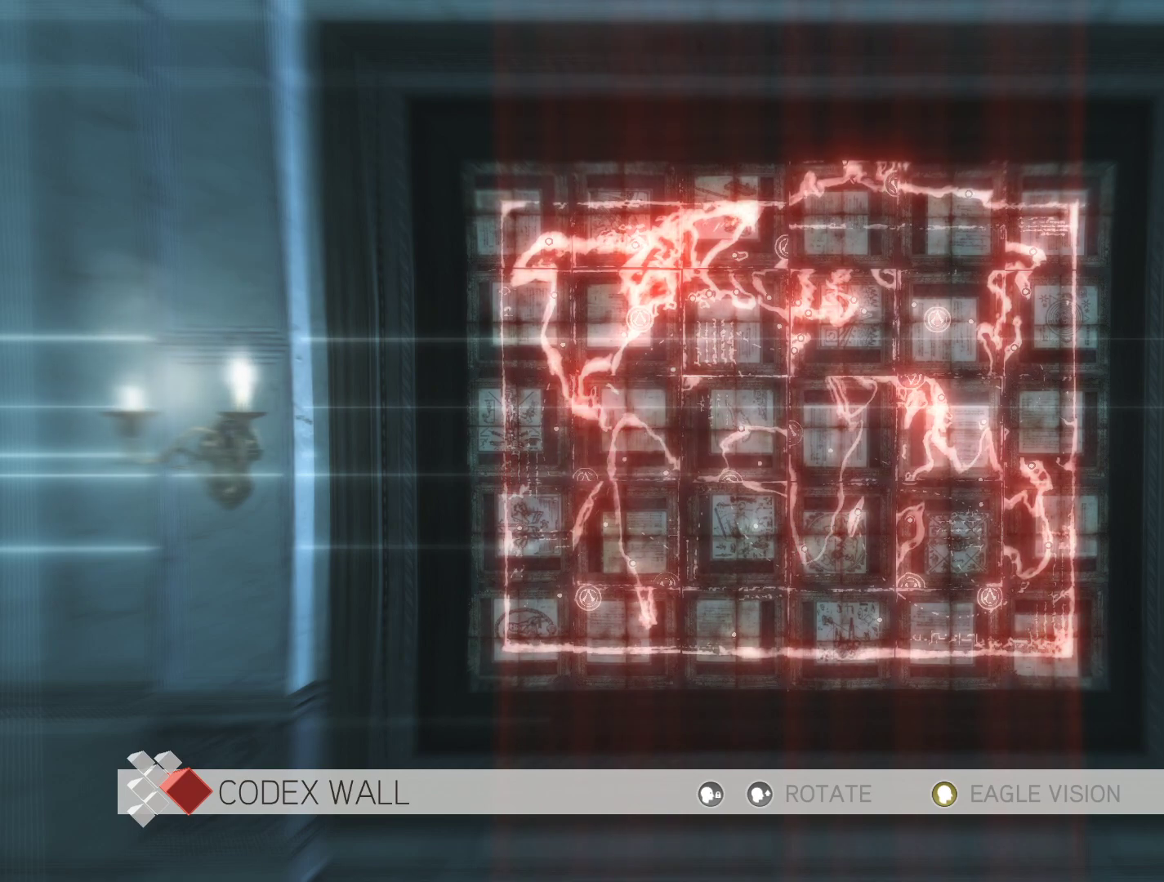
Gameplay with keyboard and mouse; each line is a JSON object with the keys and mouse buttons held at the frame after it. "events" lists presses ("down") and releases ("up") of "1", "2", "3", "4", "5", "a", "alt", "c", "caps_lock", "ctrl", "d", "e", "f", "g", "q", "r", "s", "shift", "space", "t", "tab", "v", "w", "x", "z", "mouse_left", "mouse_wheel" and "mouse_right" between this image and that frame as [ms after this image, input, new state], when the widget could be followed in between. "mouse_left", "mouse_wheel", "mouse_right" = the "left", "wheel", "right" buttons of the "mouse" list. No other keys are recorded. "wheel" means that the mouse wheel is clicked or scrolled. "mouse_move" is the direction in which the mouse moves at that frame (one of eight, or "still"), when it could be read.
{"keys": [], "mouse": [], "mouse_move": "still", "events": [[66, "d", "up"]]}
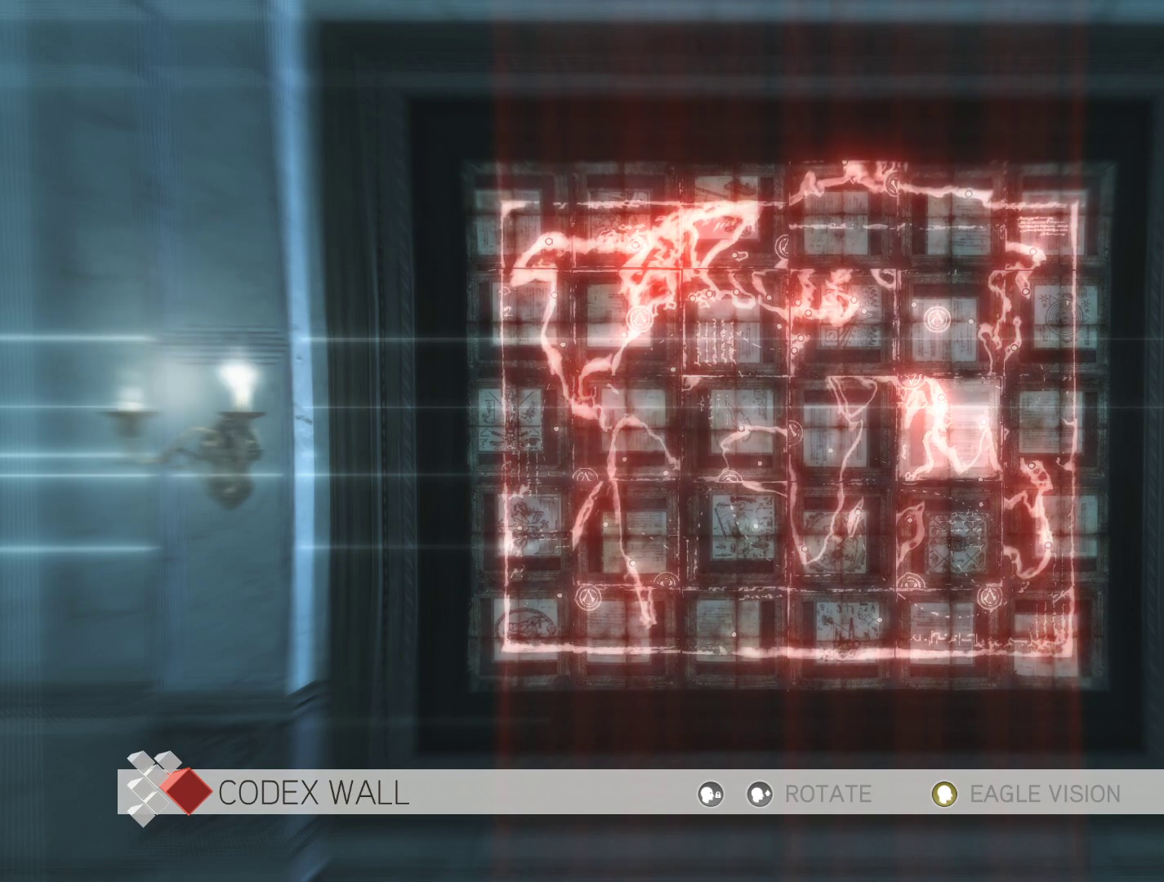
{"keys": [], "mouse": [], "mouse_move": "still", "events": []}
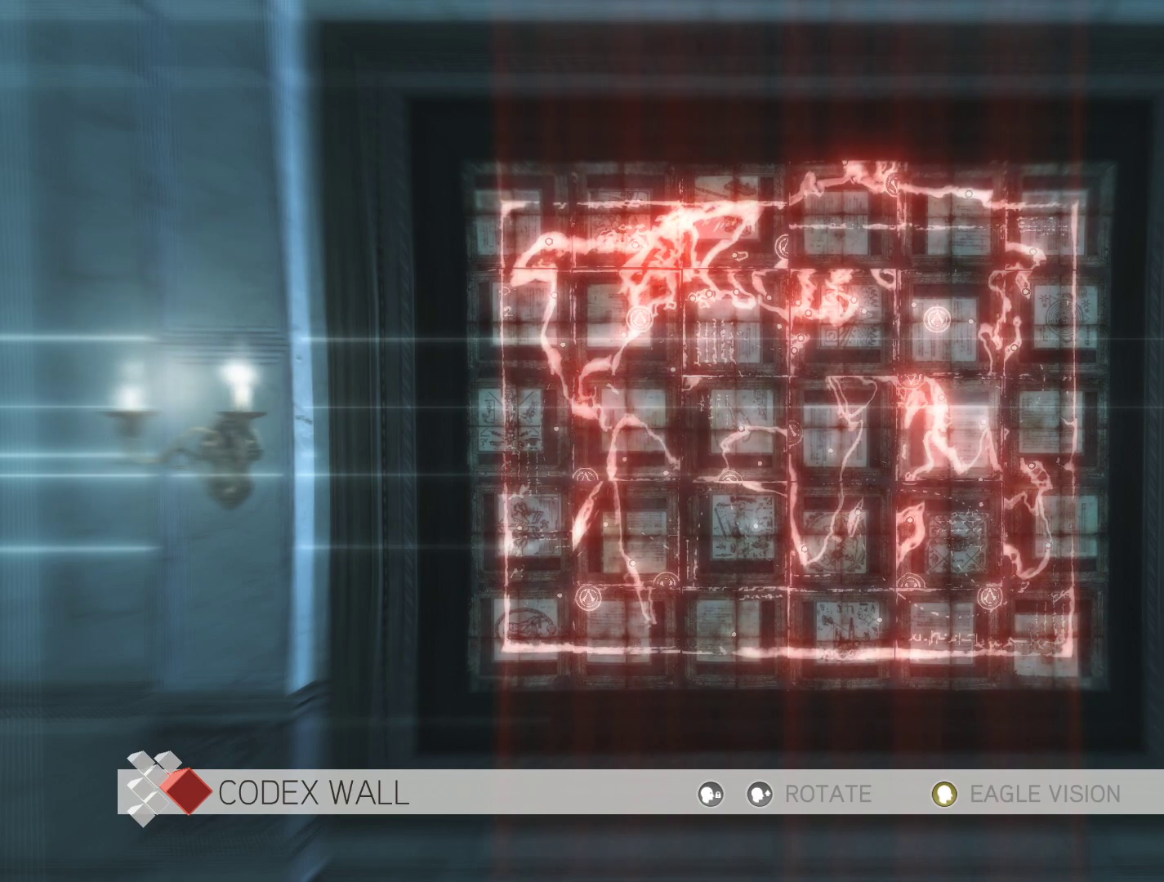
{"keys": [], "mouse": [], "mouse_move": "still", "events": [[100, "w", "down"], [250, "w", "up"], [433, "w", "down"], [483, "w", "up"]]}
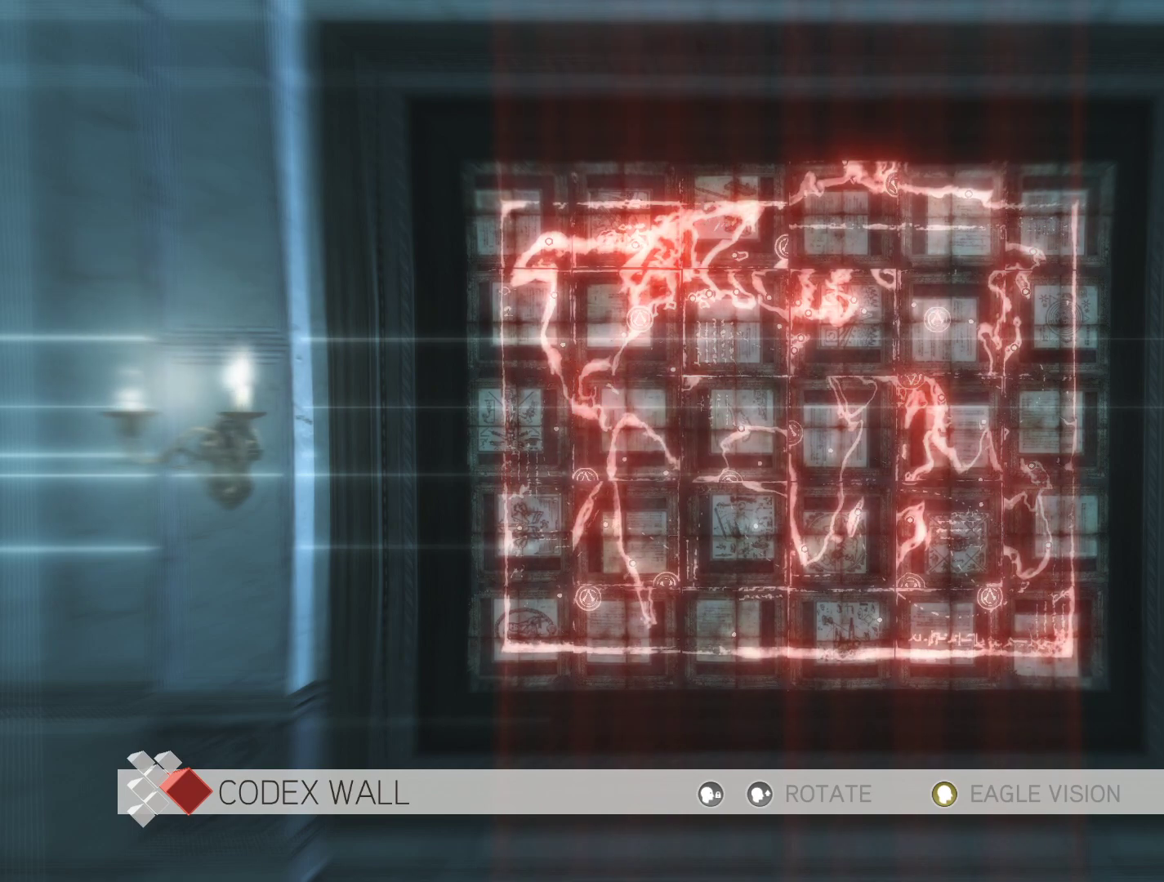
{"keys": [], "mouse": [], "mouse_move": "still", "events": [[316, "w", "down"], [400, "w", "up"]]}
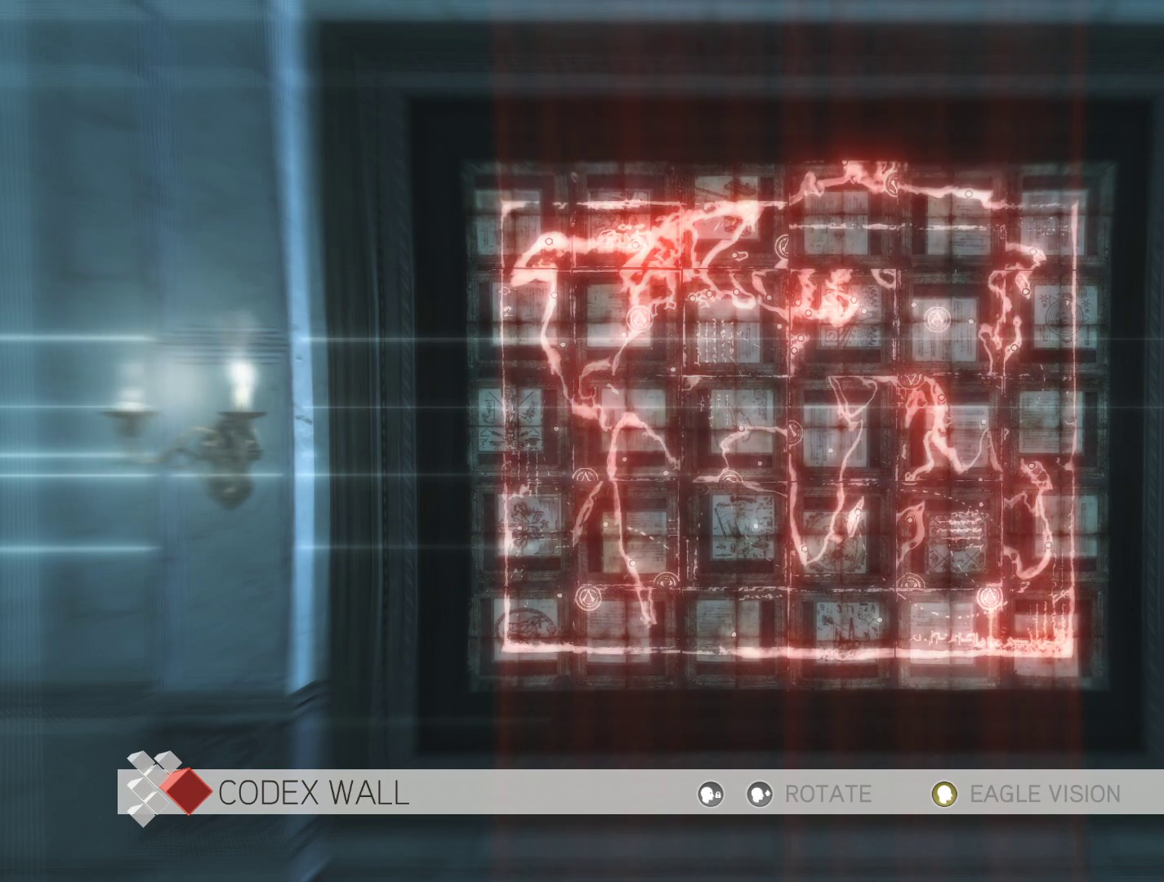
{"keys": [], "mouse": [], "mouse_move": "still", "events": [[83, "a", "down"], [183, "a", "up"]]}
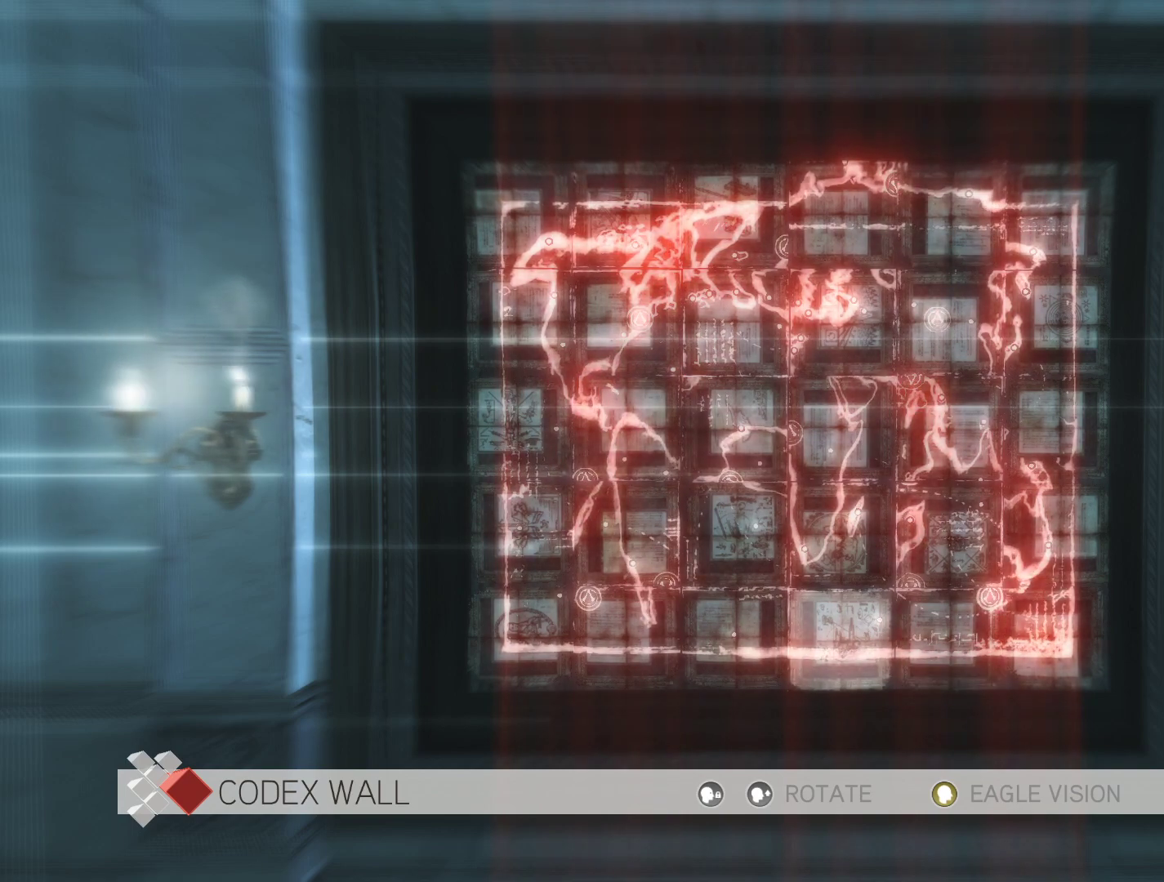
{"keys": [], "mouse": ["right"], "mouse_move": "still", "events": [[150, "s", "down"], [333, "s", "up"], [483, "mouse_right", "down"]]}
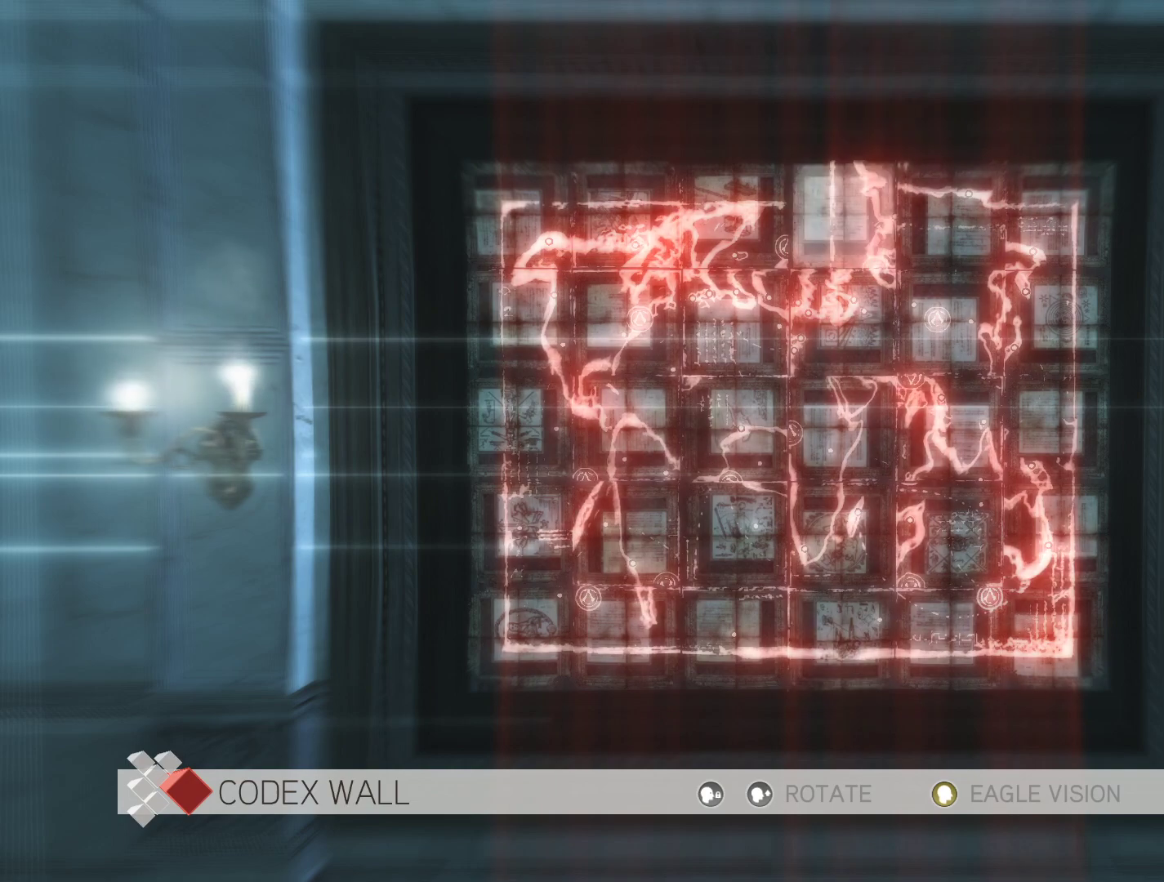
{"keys": [], "mouse": ["right"], "mouse_move": "still", "events": [[116, "mouse_right", "up"], [450, "mouse_right", "down"]]}
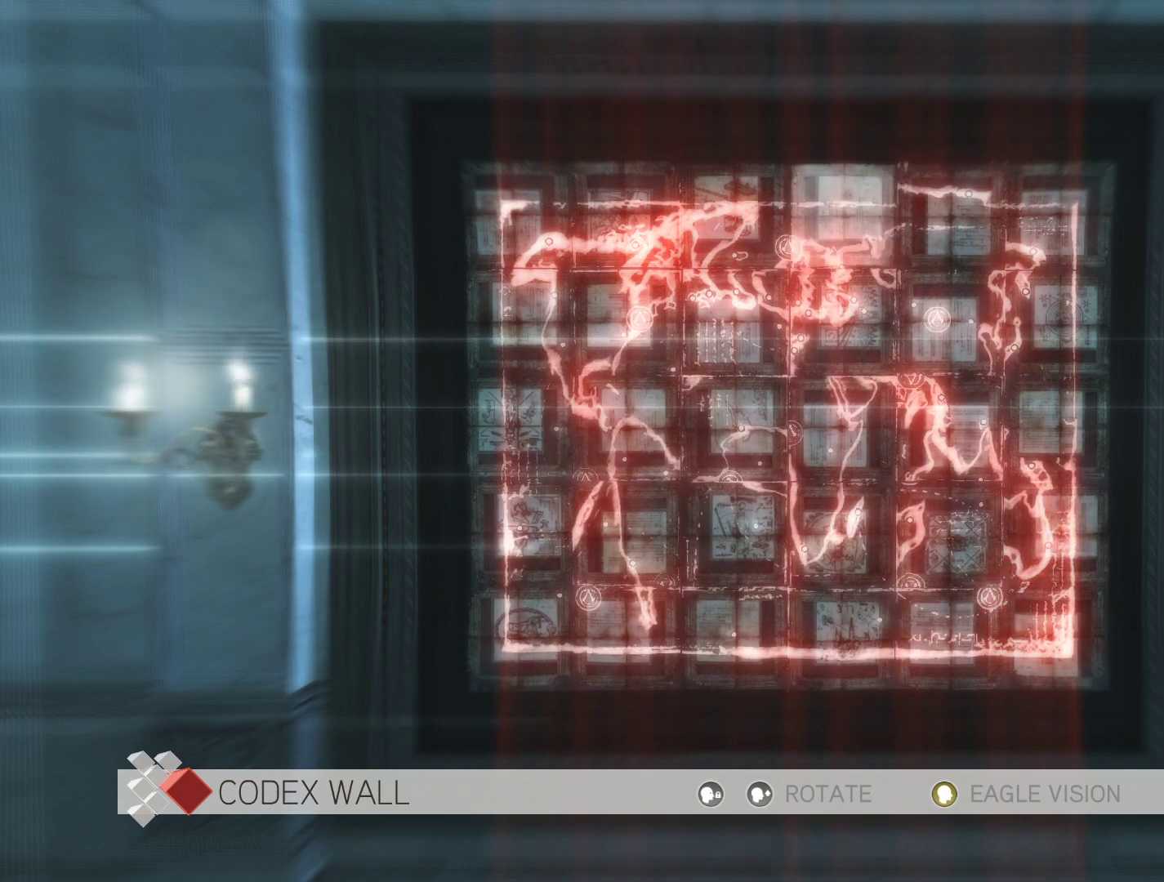
{"keys": [], "mouse": [], "mouse_move": "still", "events": [[83, "mouse_right", "up"]]}
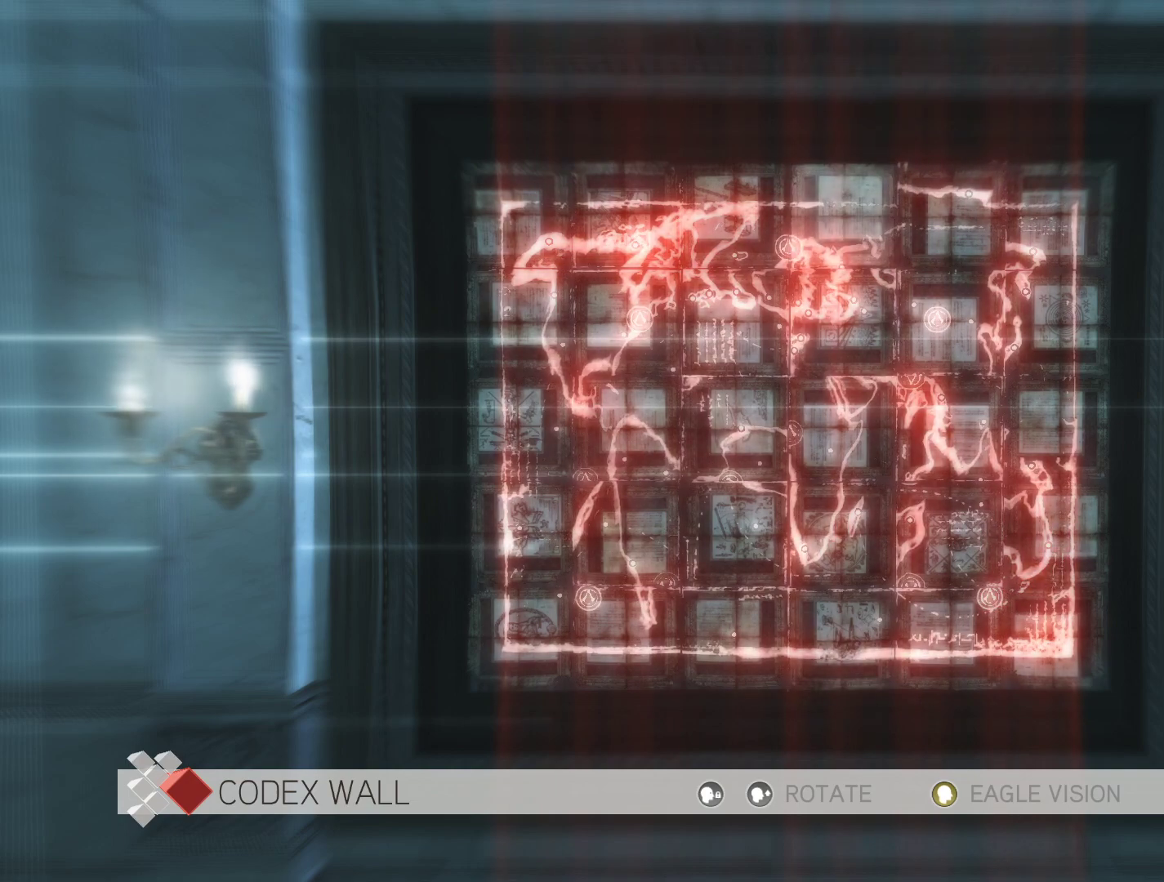
{"keys": [], "mouse": [], "mouse_move": "still", "events": []}
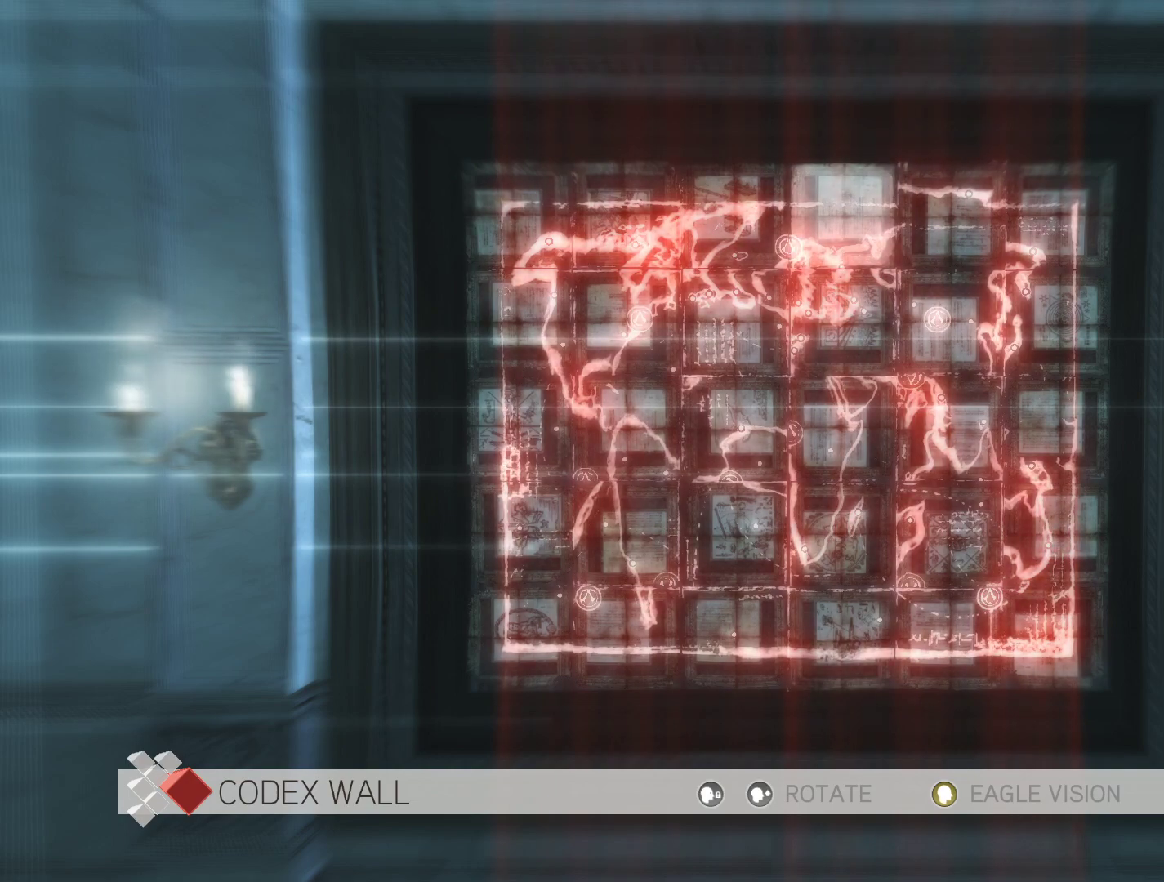
{"keys": [], "mouse": [], "mouse_move": "still", "events": []}
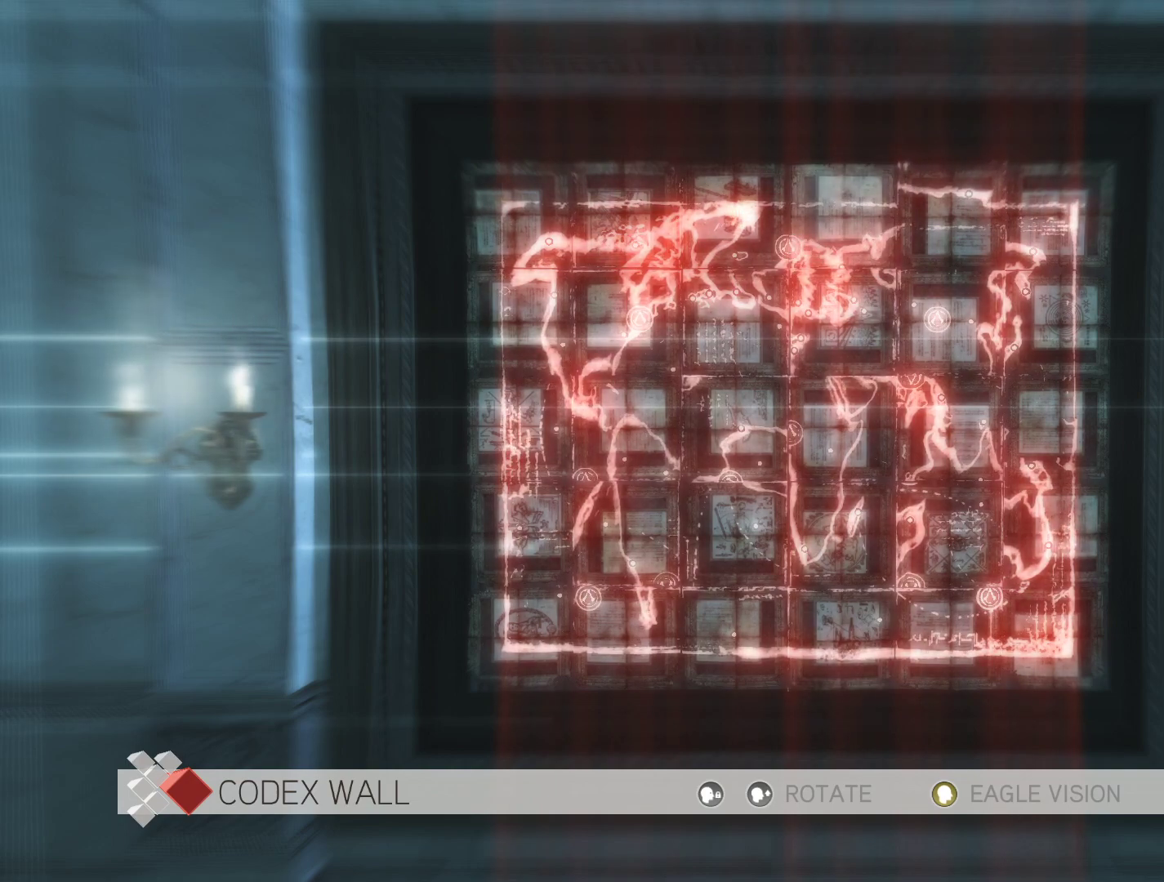
{"keys": [], "mouse": [], "mouse_move": "still", "events": []}
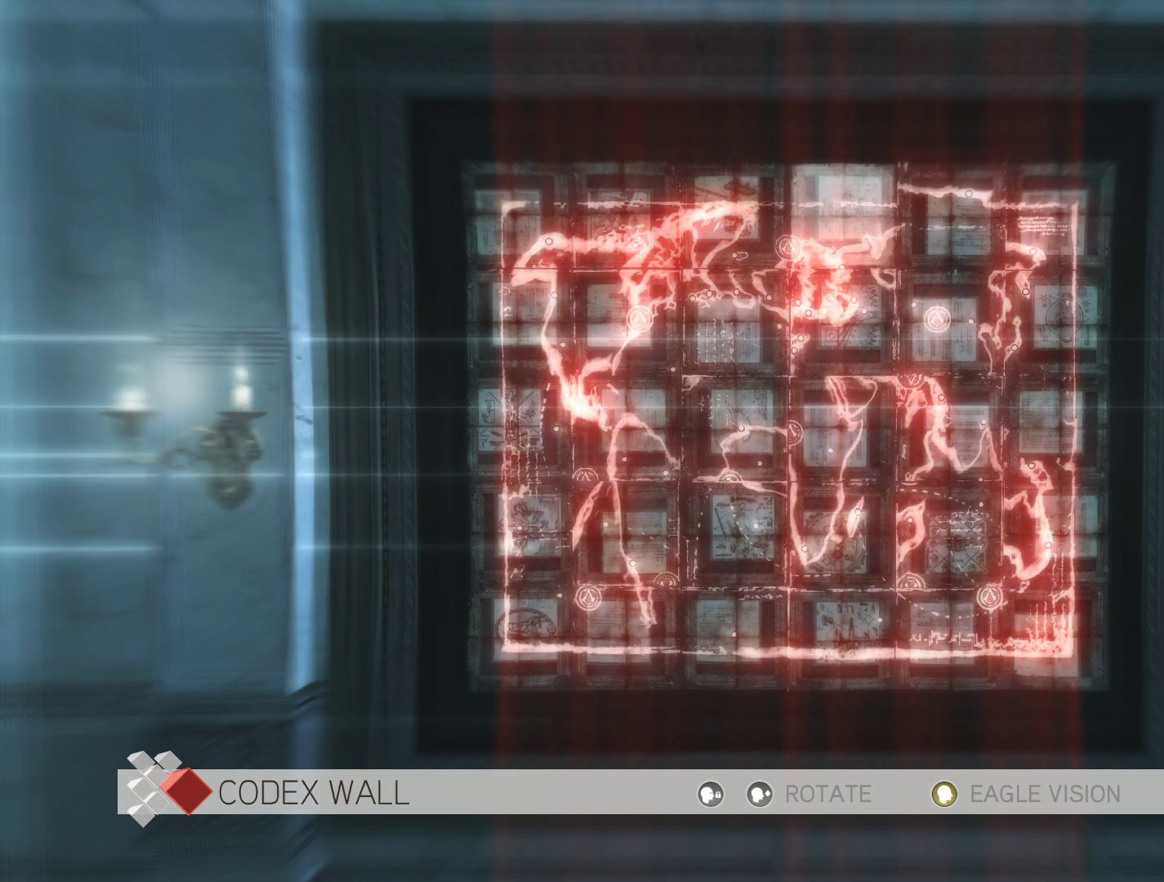
{"keys": [], "mouse": [], "mouse_move": "still", "events": []}
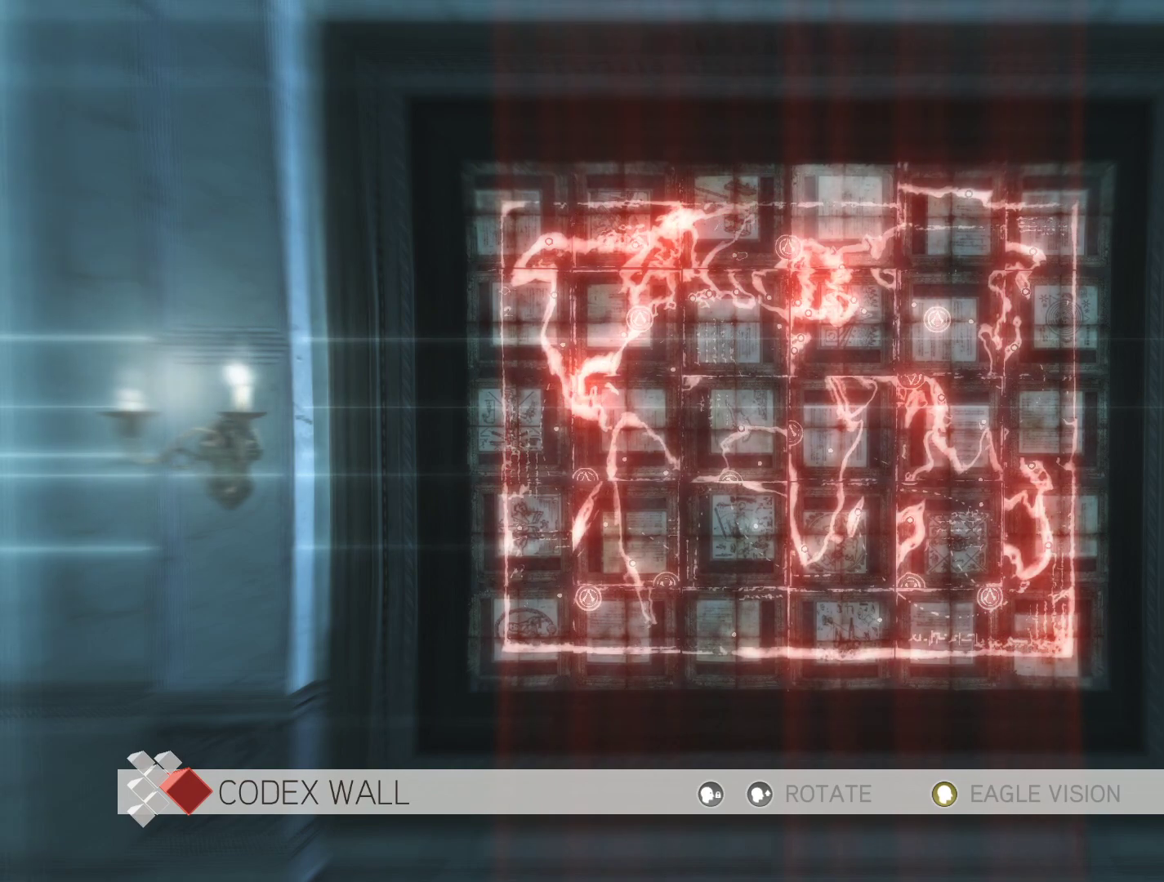
{"keys": [], "mouse": ["right"], "mouse_move": "still", "events": [[83, "d", "down"], [166, "d", "up"], [450, "mouse_right", "down"]]}
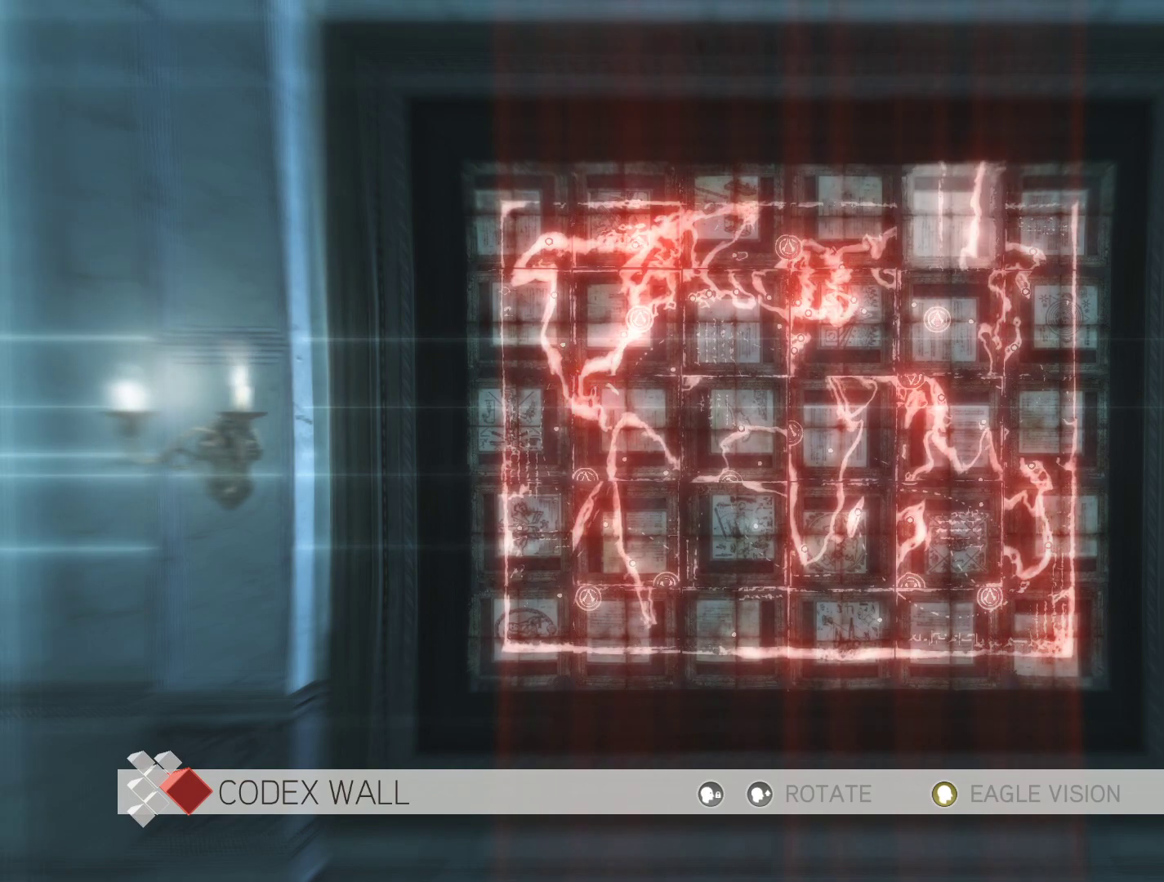
{"keys": [], "mouse": ["right"], "mouse_move": "still", "events": [[133, "mouse_right", "up"], [366, "mouse_right", "down"]]}
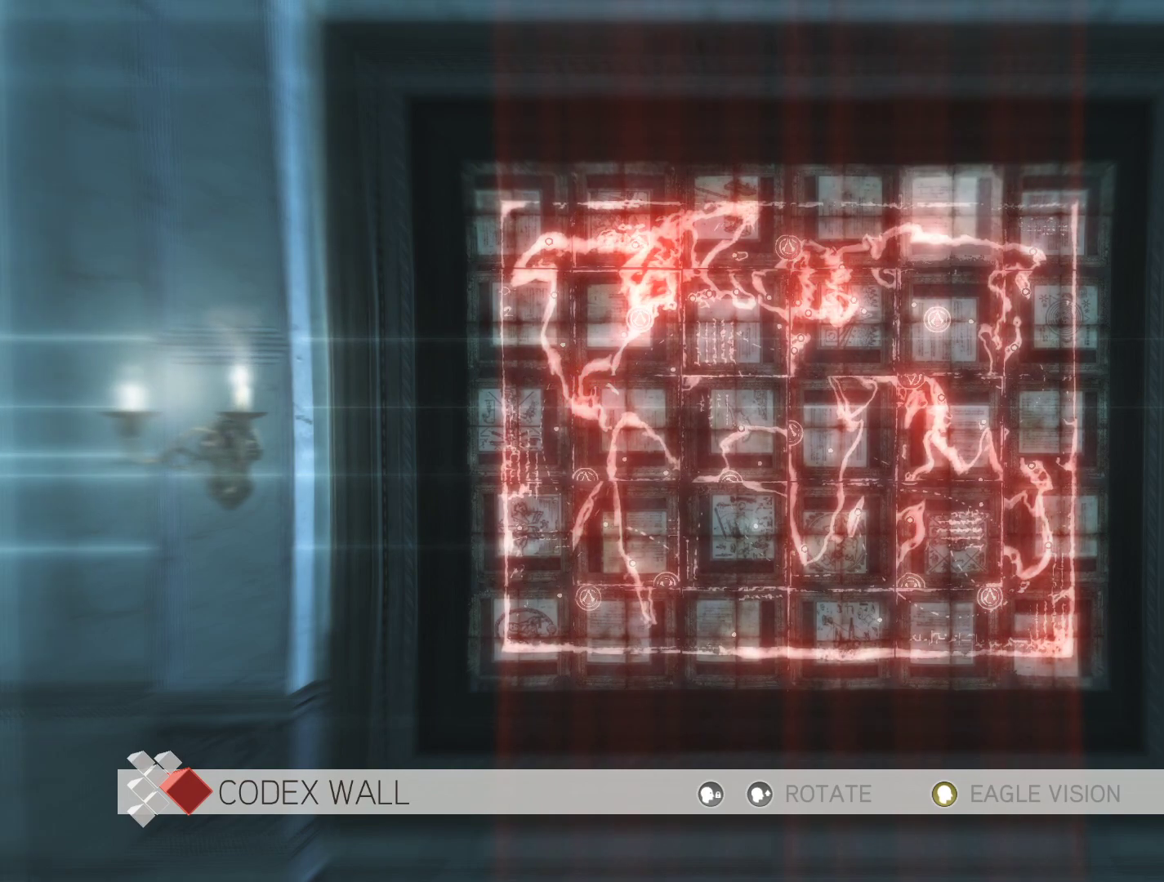
{"keys": [], "mouse": [], "mouse_move": "still", "events": [[16, "mouse_right", "up"], [350, "mouse_right", "down"], [483, "mouse_right", "up"]]}
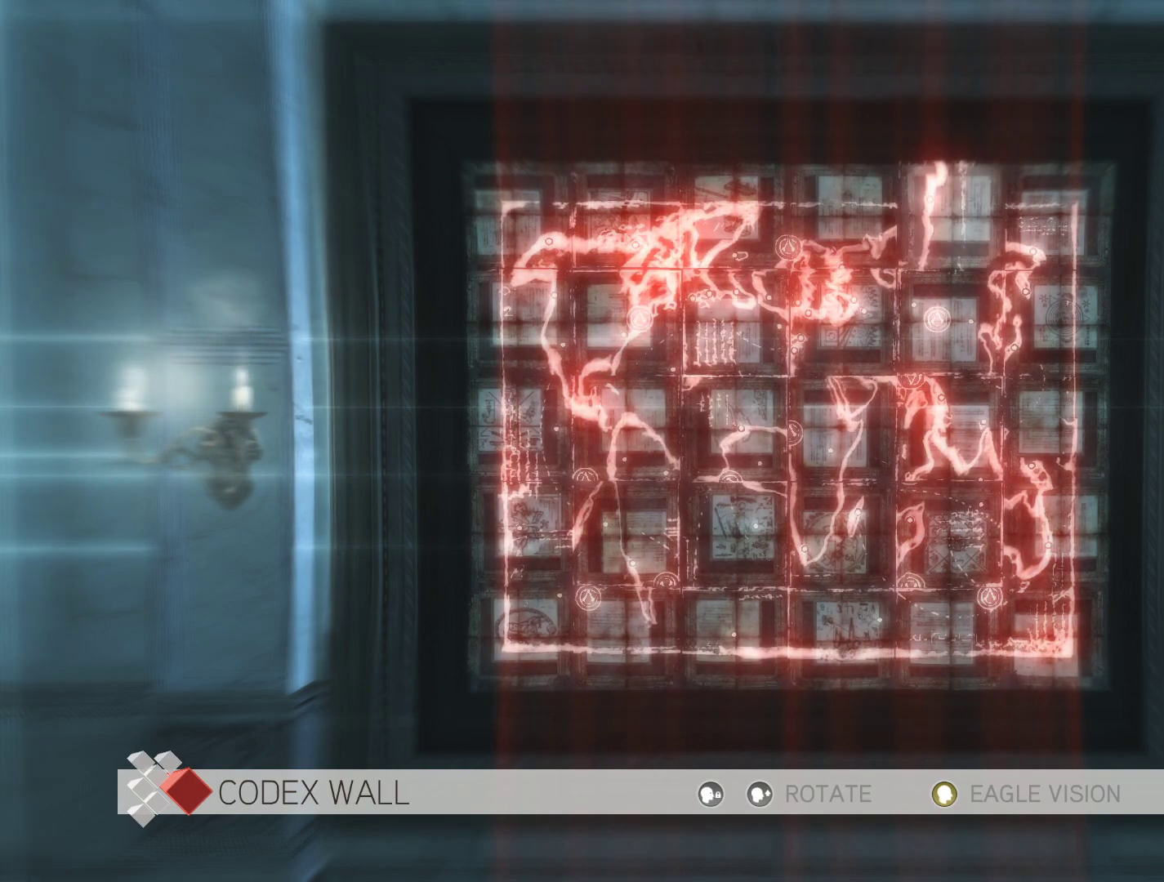
{"keys": [], "mouse": [], "mouse_move": "still", "events": [[366, "mouse_right", "down"], [500, "mouse_right", "up"]]}
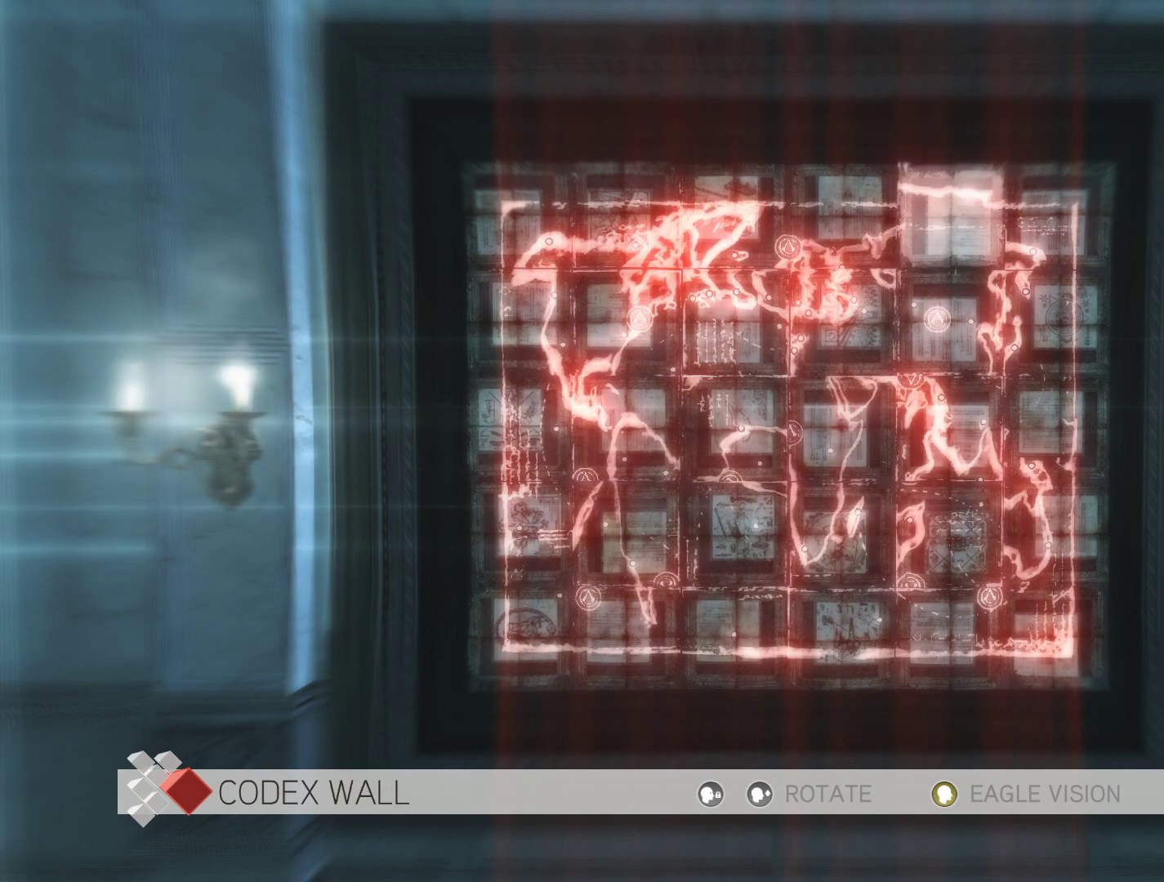
{"keys": [], "mouse": [], "mouse_move": "still", "events": [[233, "mouse_right", "down"], [366, "mouse_right", "up"]]}
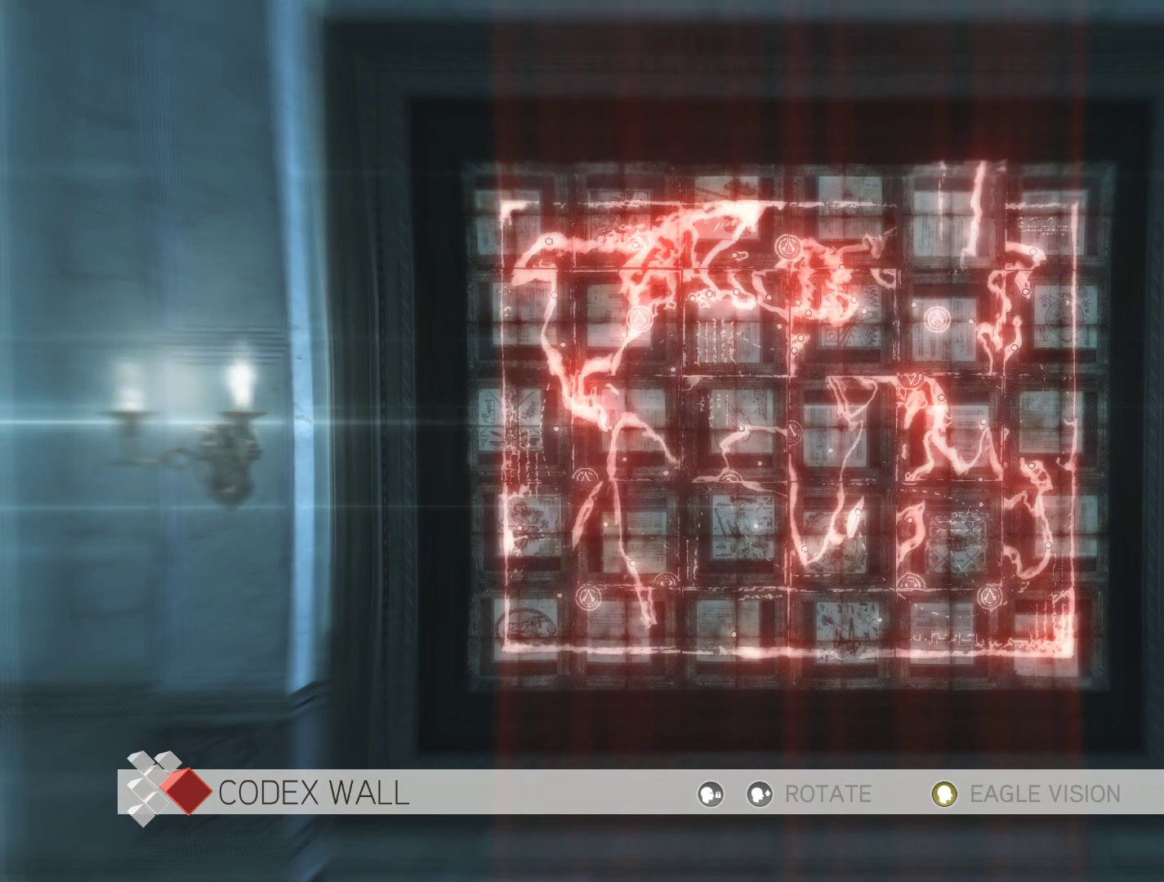
{"keys": [], "mouse": ["right"], "mouse_move": "still", "events": [[483, "mouse_right", "down"]]}
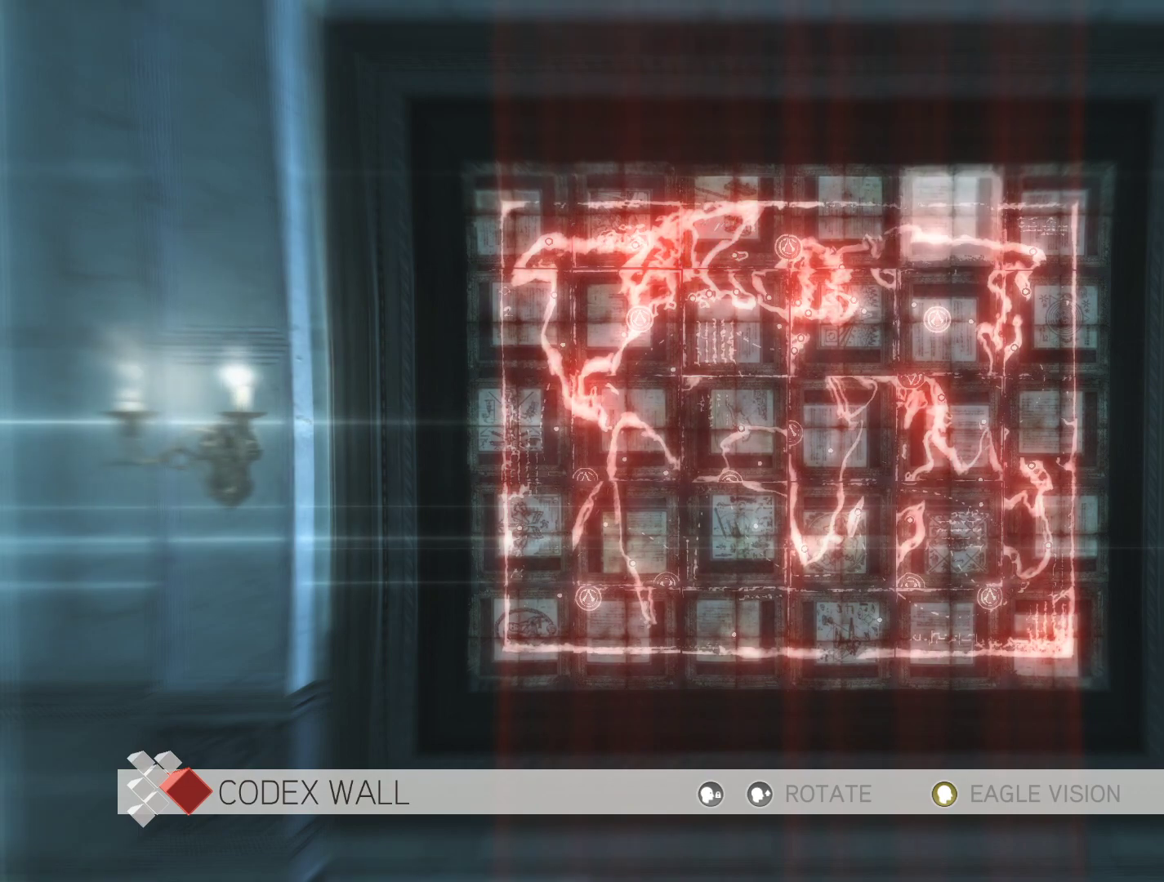
{"keys": [], "mouse": [], "mouse_move": "still", "events": [[116, "mouse_right", "up"]]}
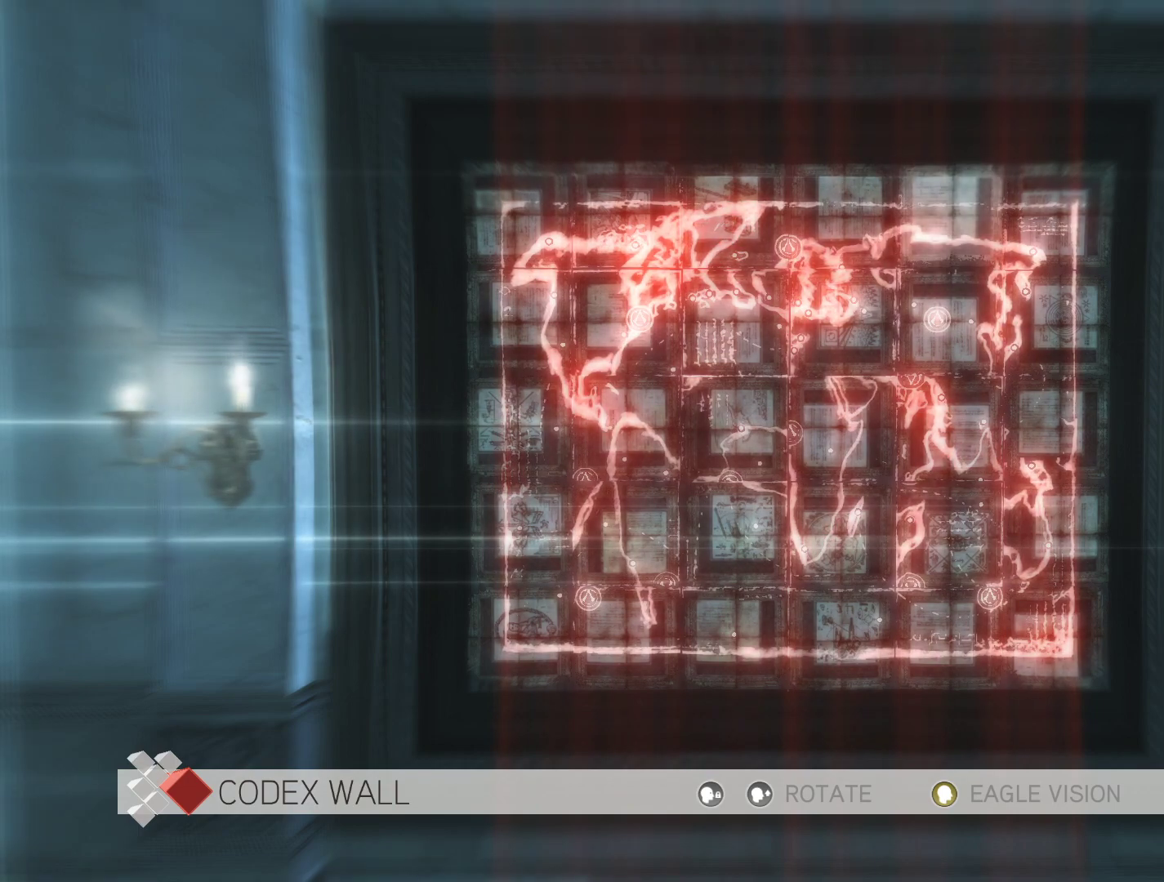
{"keys": [], "mouse": [], "mouse_move": "still", "events": []}
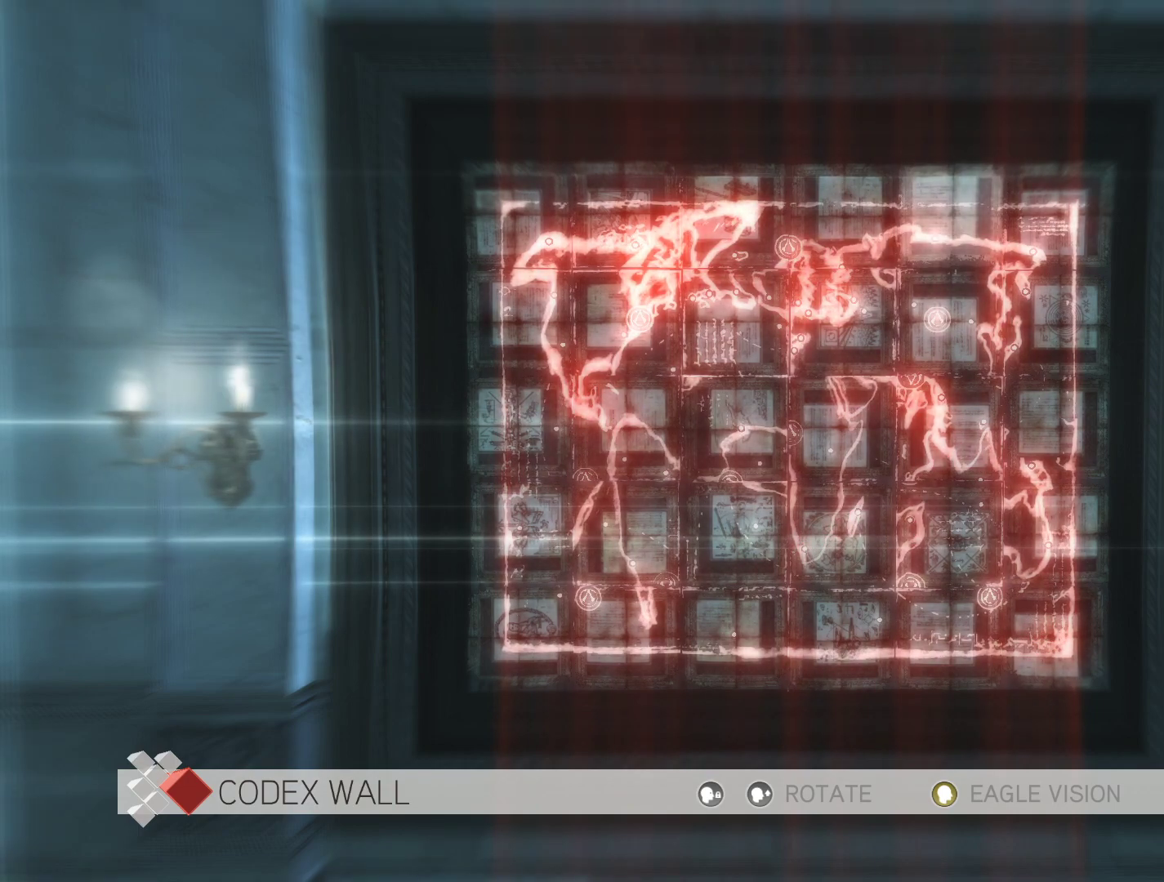
{"keys": [], "mouse": [], "mouse_move": "still", "events": []}
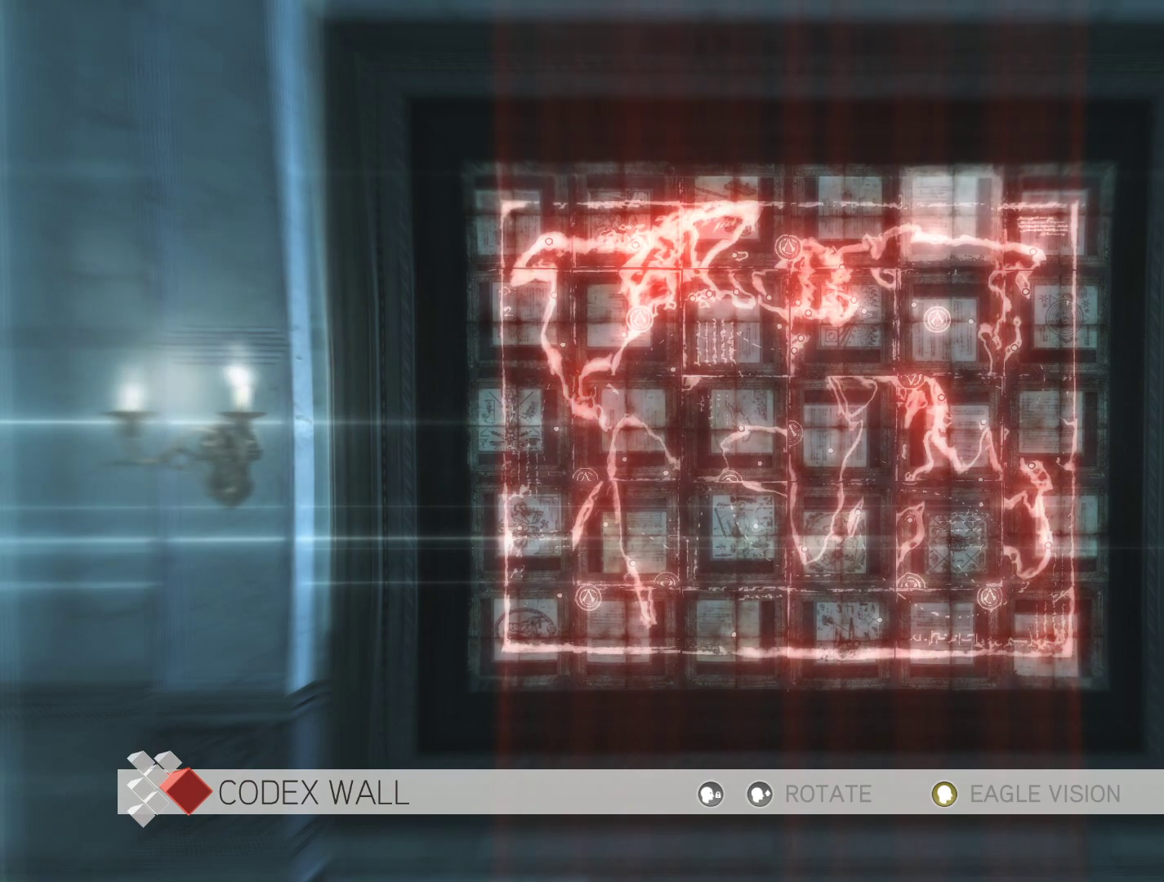
{"keys": [], "mouse": [], "mouse_move": "still", "events": []}
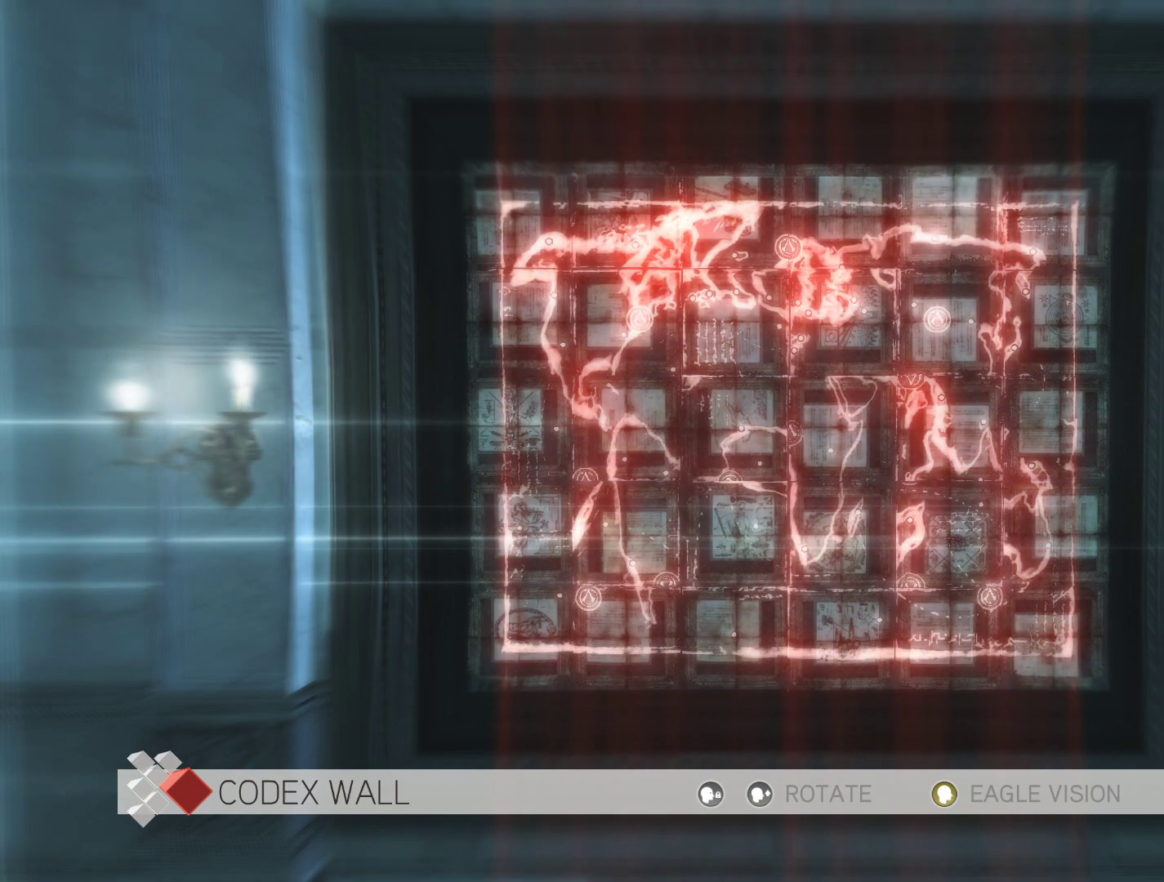
{"keys": [], "mouse": [], "mouse_move": "still", "events": []}
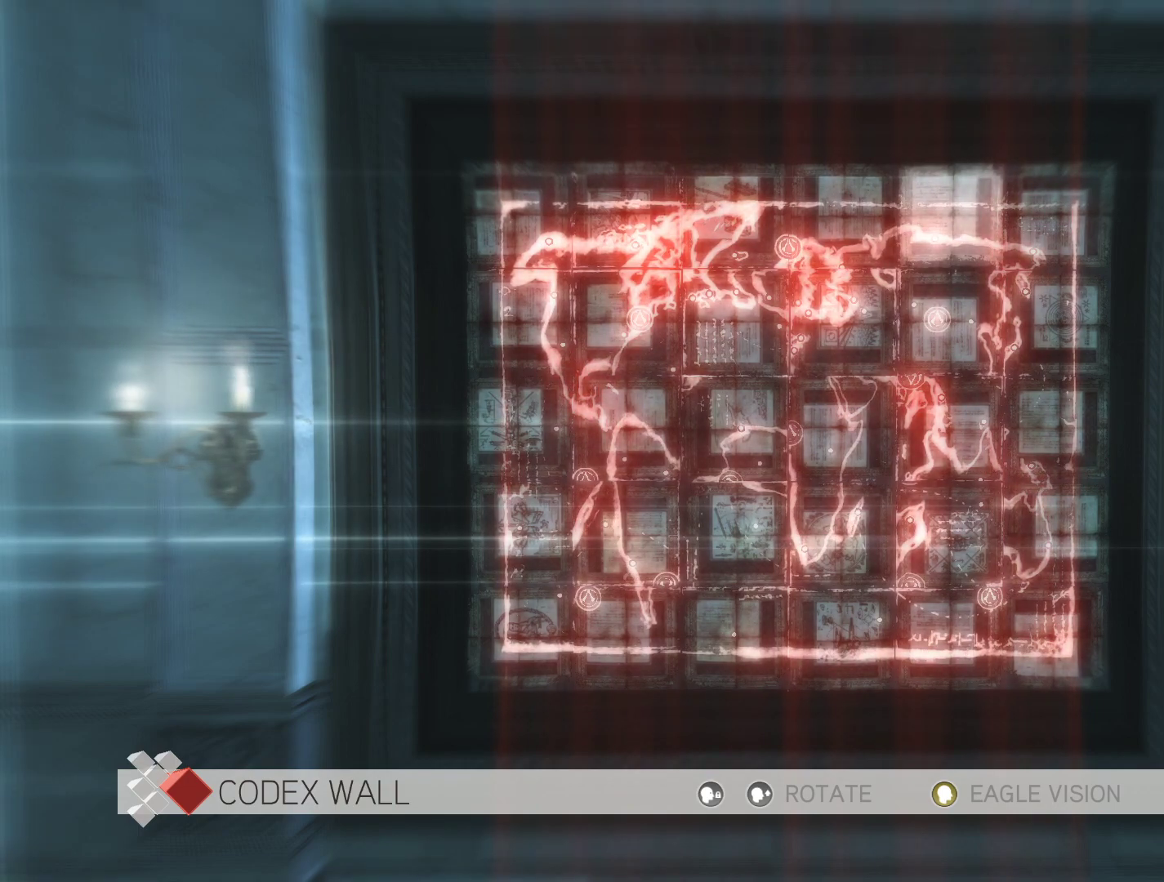
{"keys": [], "mouse": [], "mouse_move": "still", "events": [[100, "d", "down"], [200, "d", "up"]]}
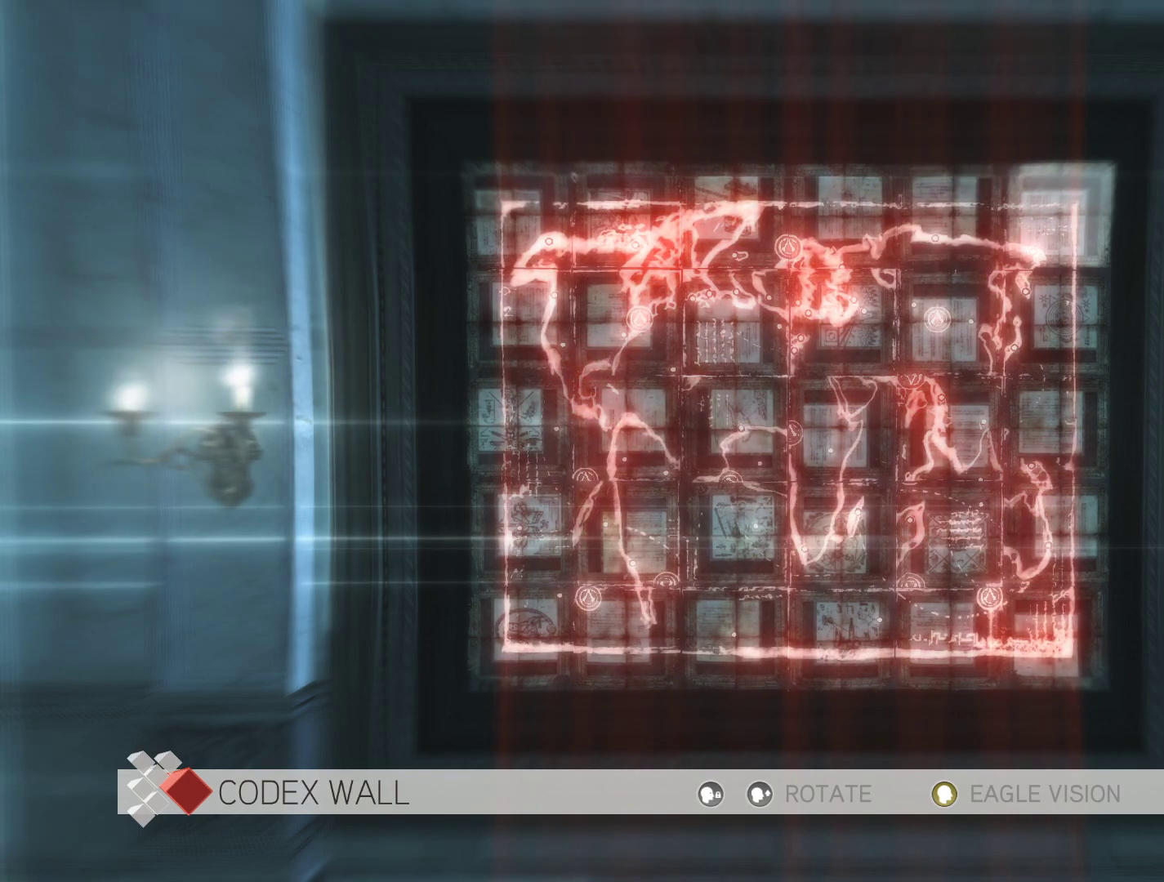
{"keys": ["s"], "mouse": [], "mouse_move": "still", "events": [[216, "s", "down"]]}
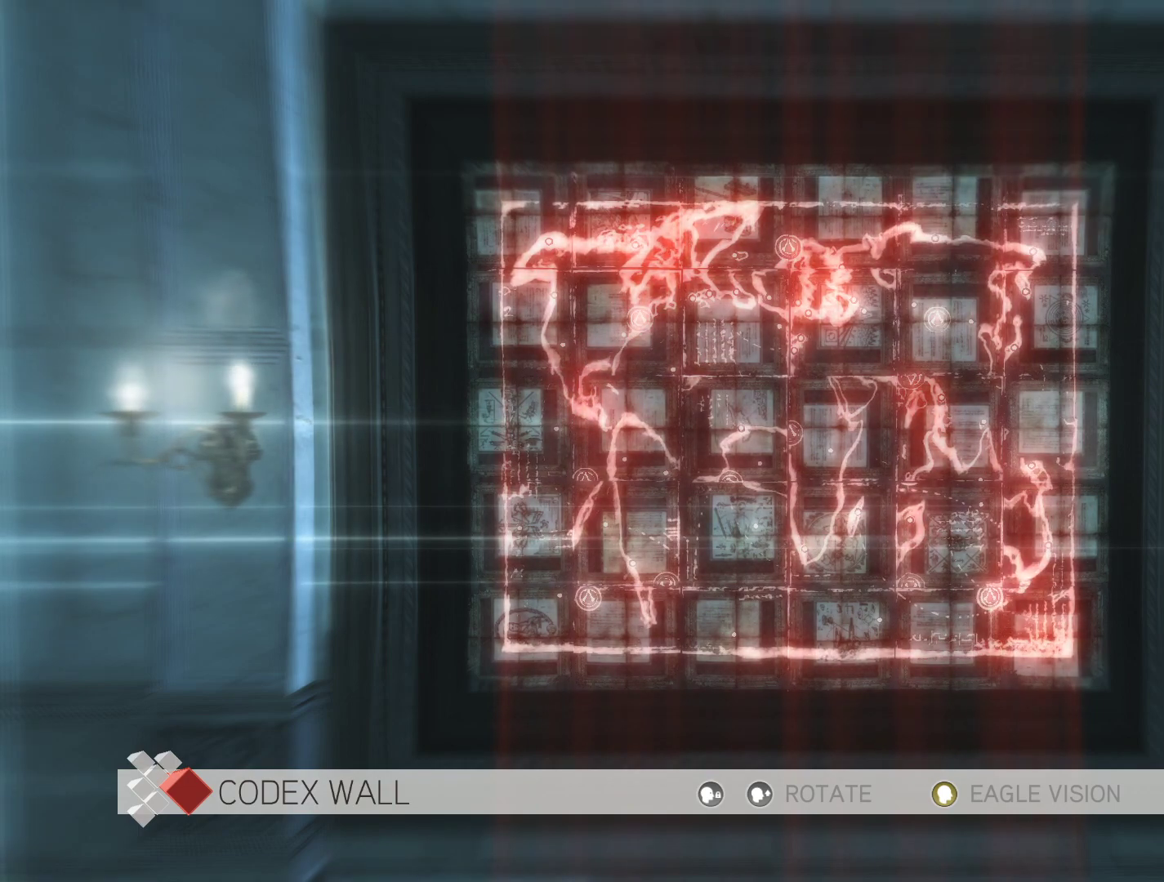
{"keys": [], "mouse": [], "mouse_move": "still", "events": [[366, "s", "up"]]}
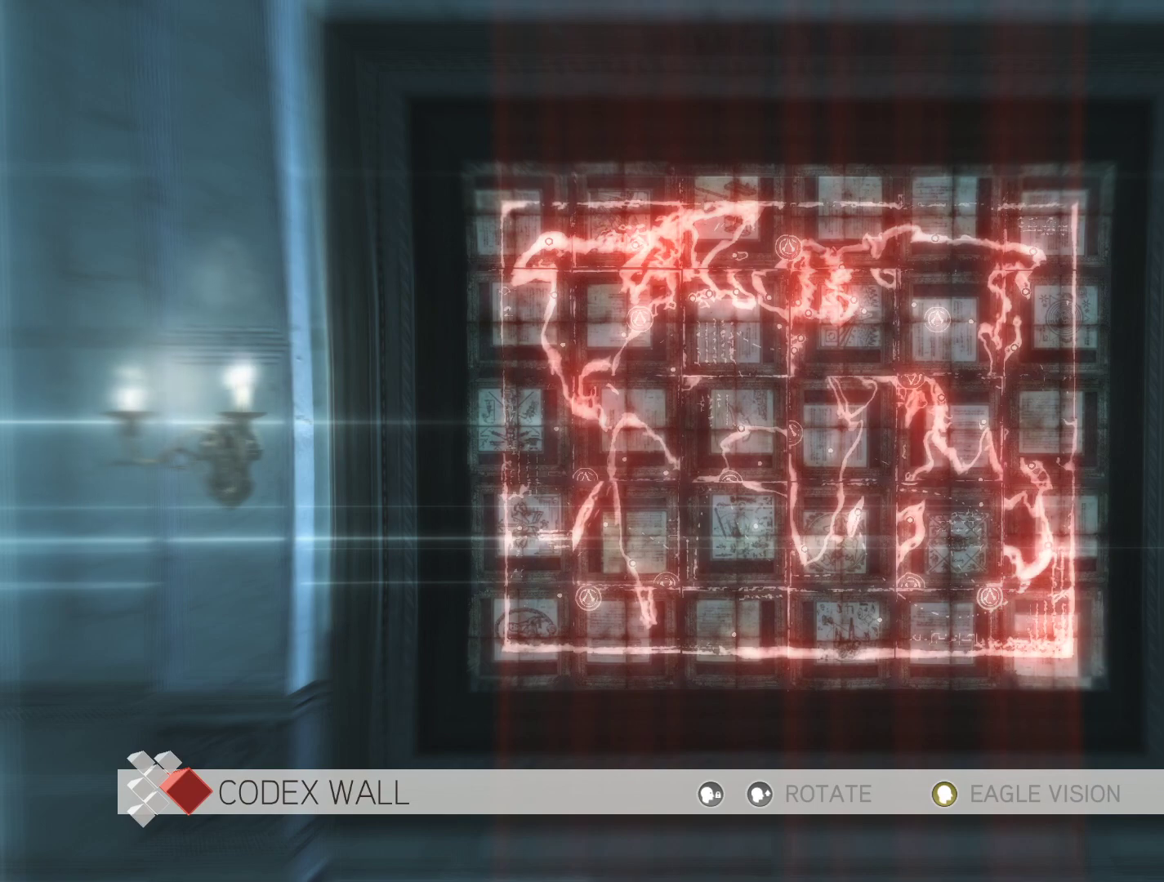
{"keys": [], "mouse": [], "mouse_move": "still", "events": [[350, "a", "down"], [483, "a", "up"]]}
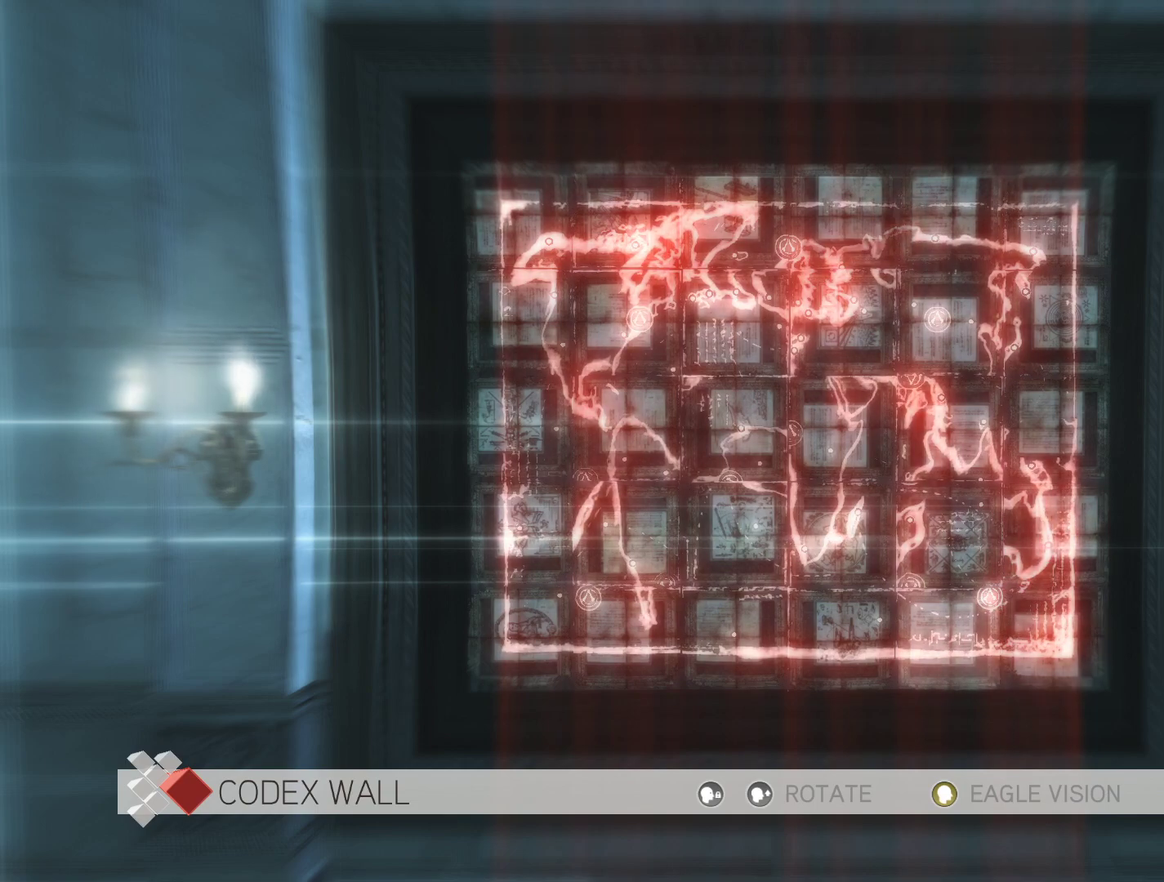
{"keys": [], "mouse": [], "mouse_move": "still", "events": [[266, "w", "down"], [400, "w", "up"]]}
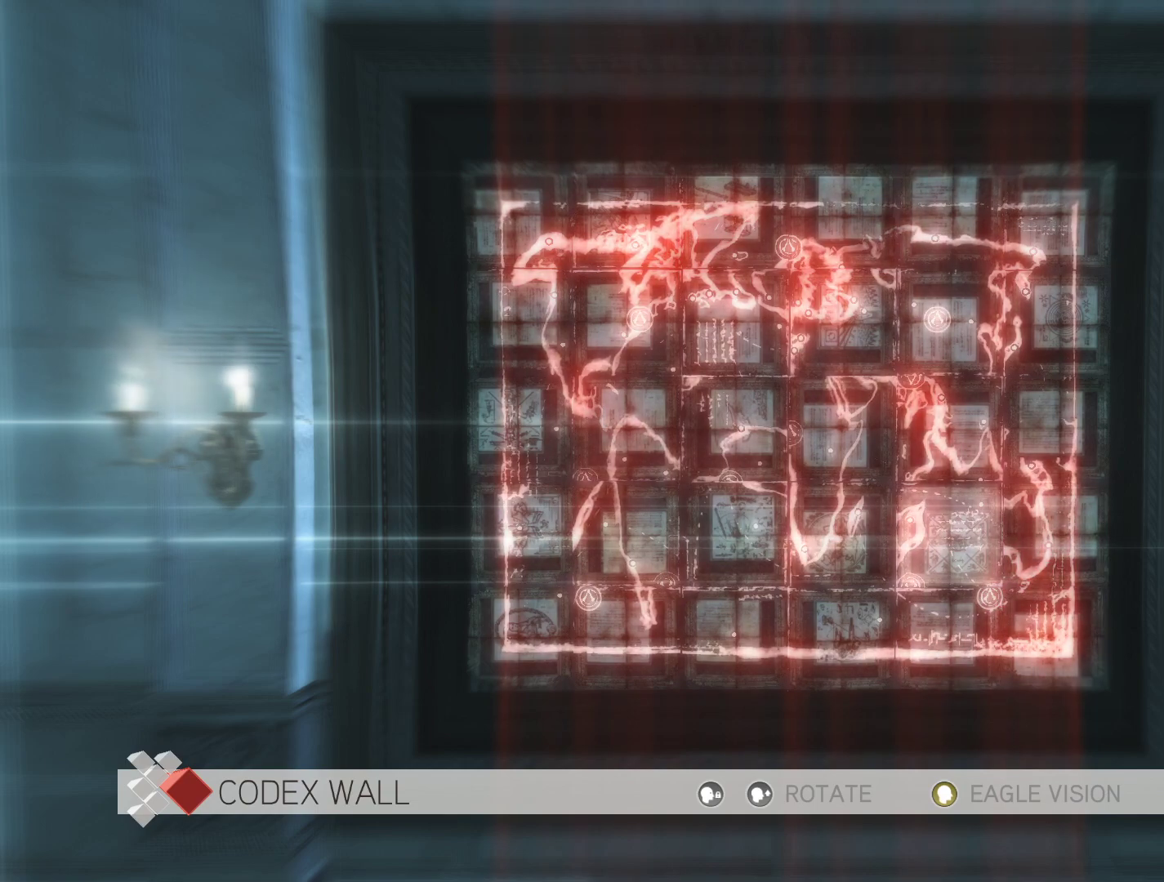
{"keys": [], "mouse": [], "mouse_move": "still", "events": [[133, "mouse_right", "down"], [333, "mouse_right", "up"]]}
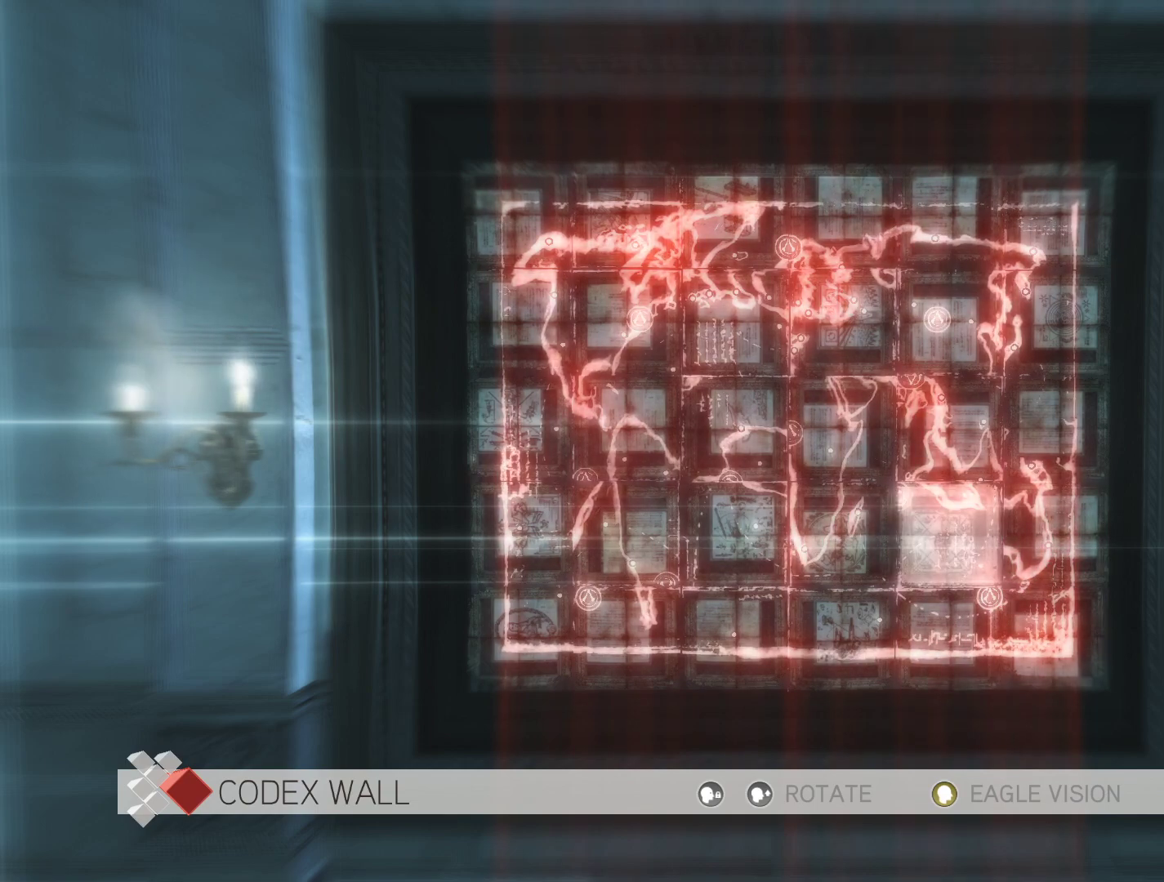
{"keys": [], "mouse": [], "mouse_move": "still", "events": [[200, "mouse_right", "down"], [350, "mouse_right", "up"]]}